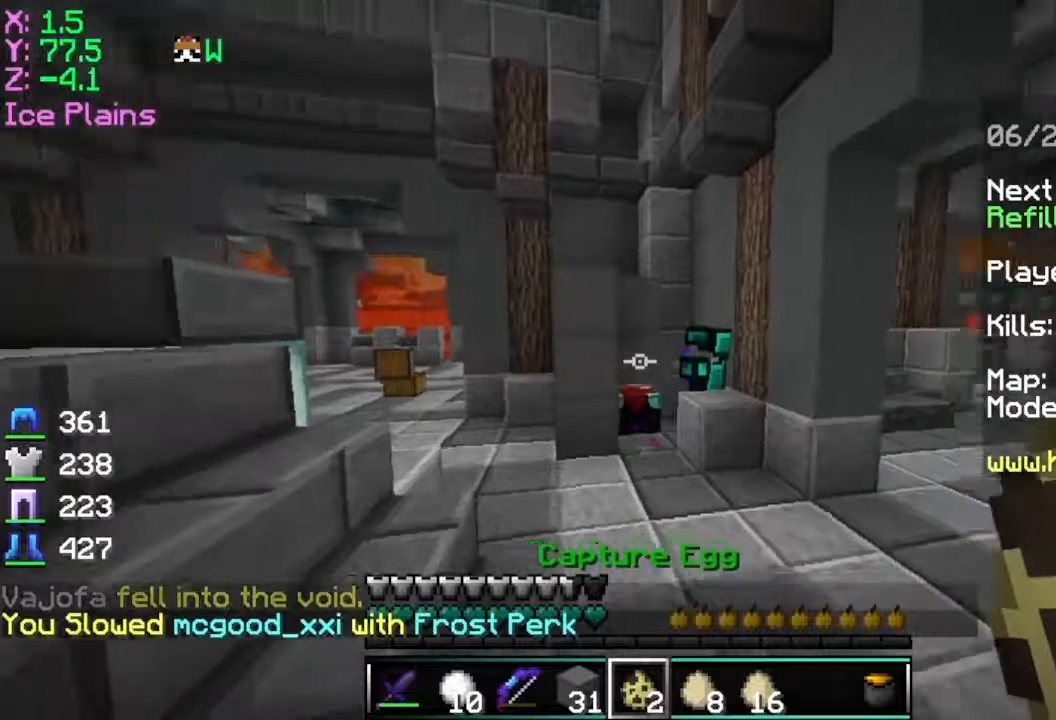
Gameplay with keyboard and mouse; each line is a JSON object with the keys and mouse buttons held at the frame after it. "events" lists presses ("down") and releases ("up") of "a", "d", "s", "space", "w", "mouse_left" and "mouse_right" between this image and that frame as [ms after this image, input, new state], when the widget could be followed in between. "mouse_left", "mouse_right" = the "left", "right" buttons of the "mouse" list. No other keys are recorded. Fast repeated clicks can show as one long hold. Mouse movement is not recorded.
{"keys": ["d", "space", "w"], "mouse": [], "events": [[383, "w", "down"], [400, "d", "down"], [400, "mouse_left", "down"], [450, "mouse_left", "up"], [450, "space", "down"]]}
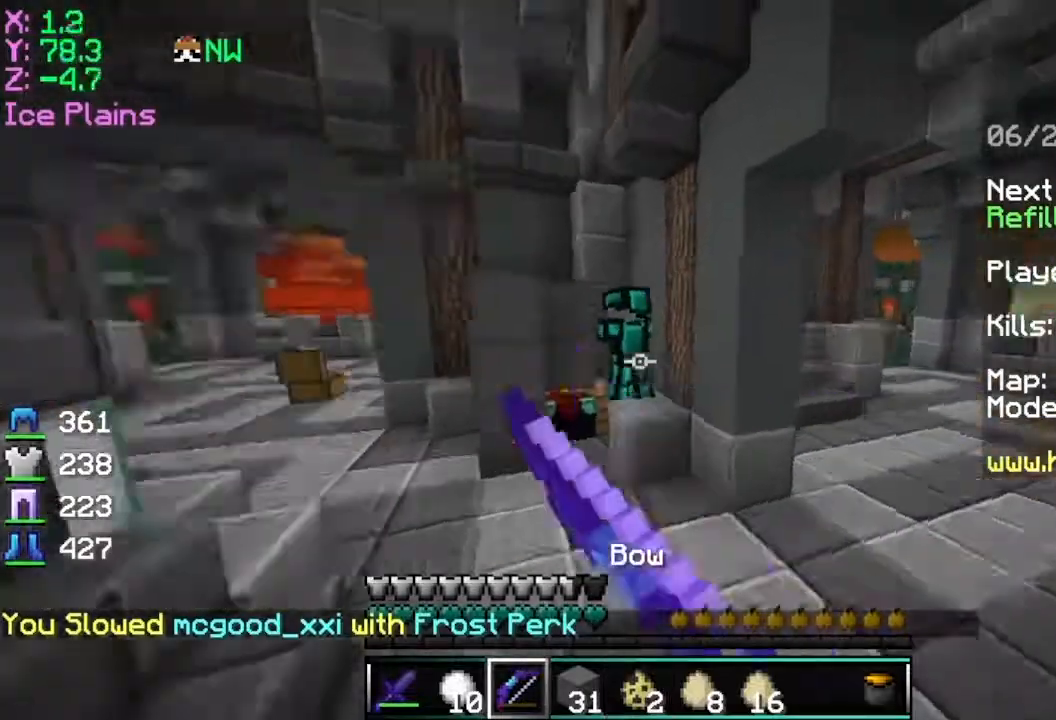
{"keys": ["a"], "mouse": ["right"], "events": [[50, "mouse_right", "down"], [200, "space", "up"], [401, "d", "up"], [451, "a", "down"], [451, "w", "up"]]}
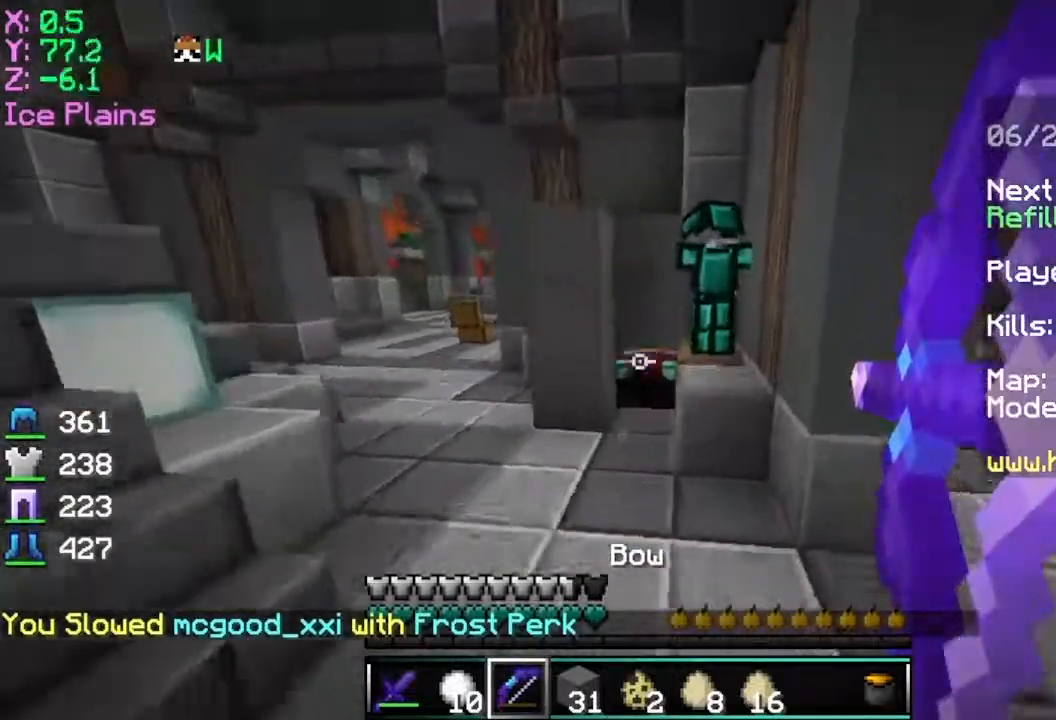
{"keys": [], "mouse": ["right"], "events": [[250, "a", "up"]]}
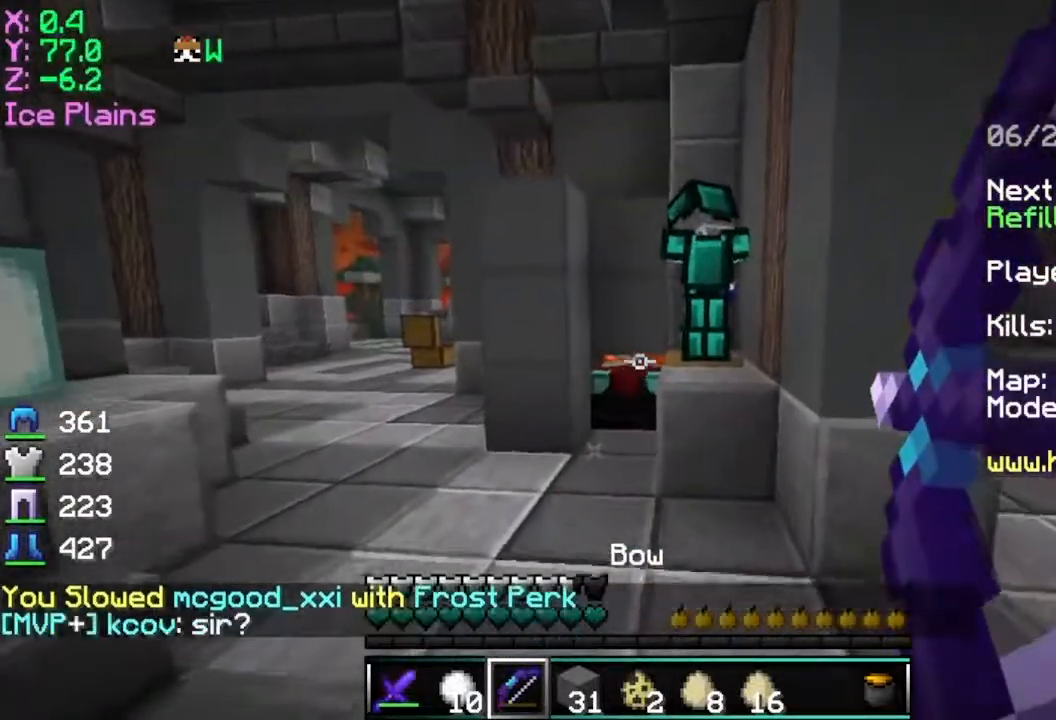
{"keys": ["a"], "mouse": ["right"], "events": [[134, "a", "down"], [250, "mouse_right", "up"], [351, "mouse_left", "down"], [351, "mouse_right", "down"], [451, "mouse_left", "up"]]}
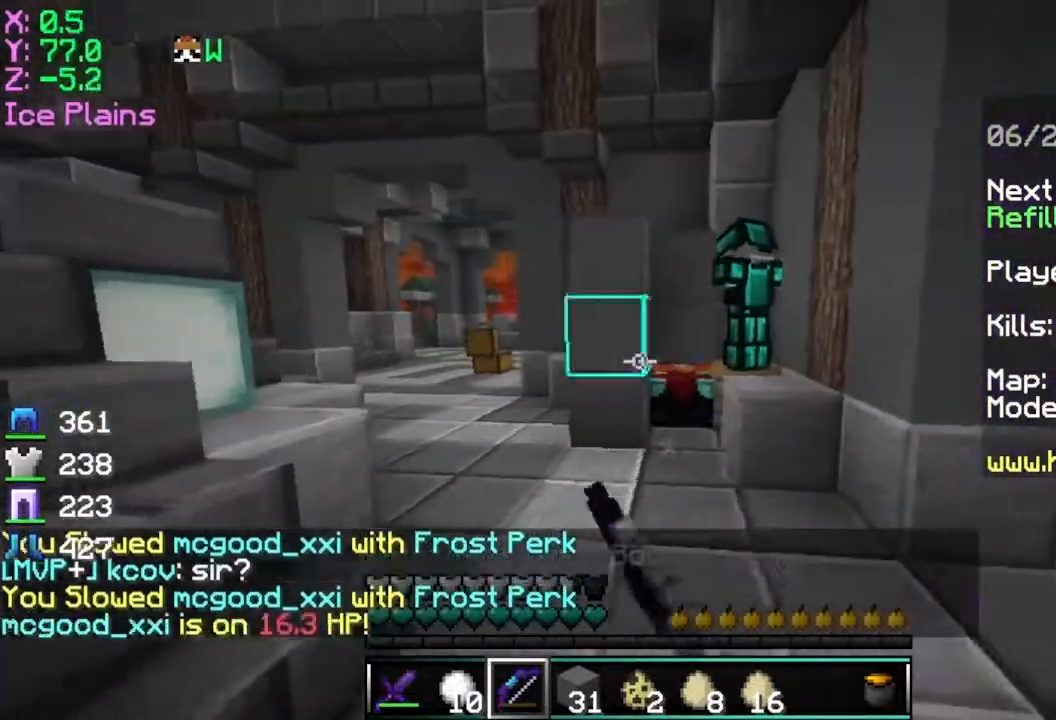
{"keys": ["d"], "mouse": ["right"], "events": [[100, "a", "up"], [100, "d", "down"], [250, "d", "up"], [450, "d", "down"]]}
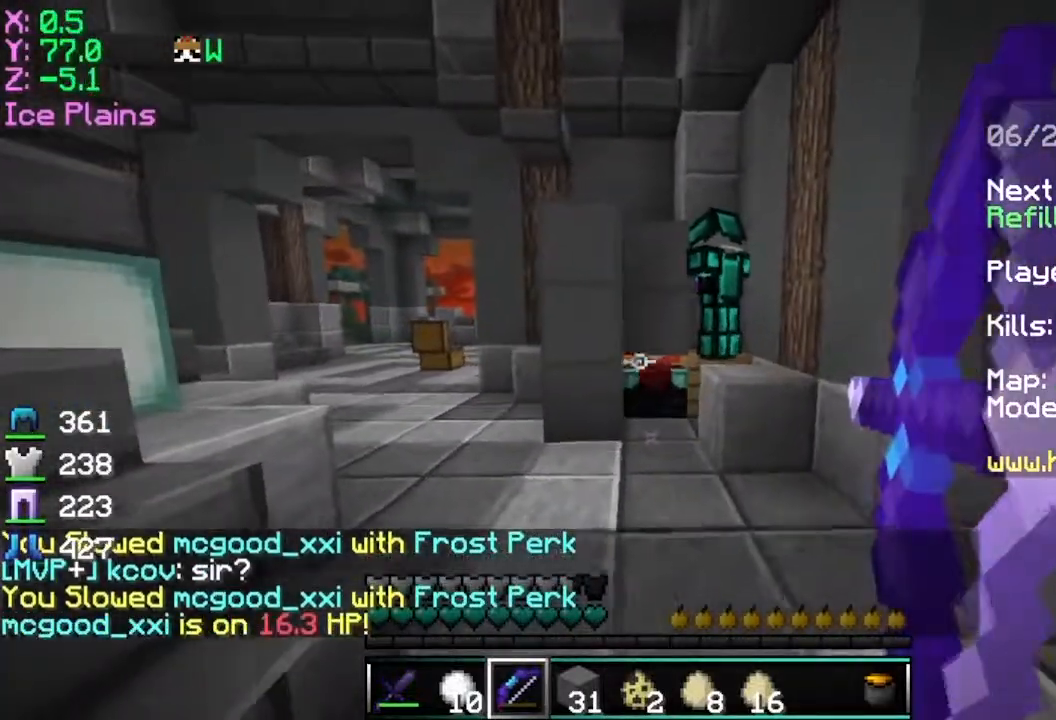
{"keys": ["a"], "mouse": ["right"], "events": [[50, "d", "up"], [351, "a", "down"], [401, "mouse_right", "up"], [451, "mouse_right", "down"]]}
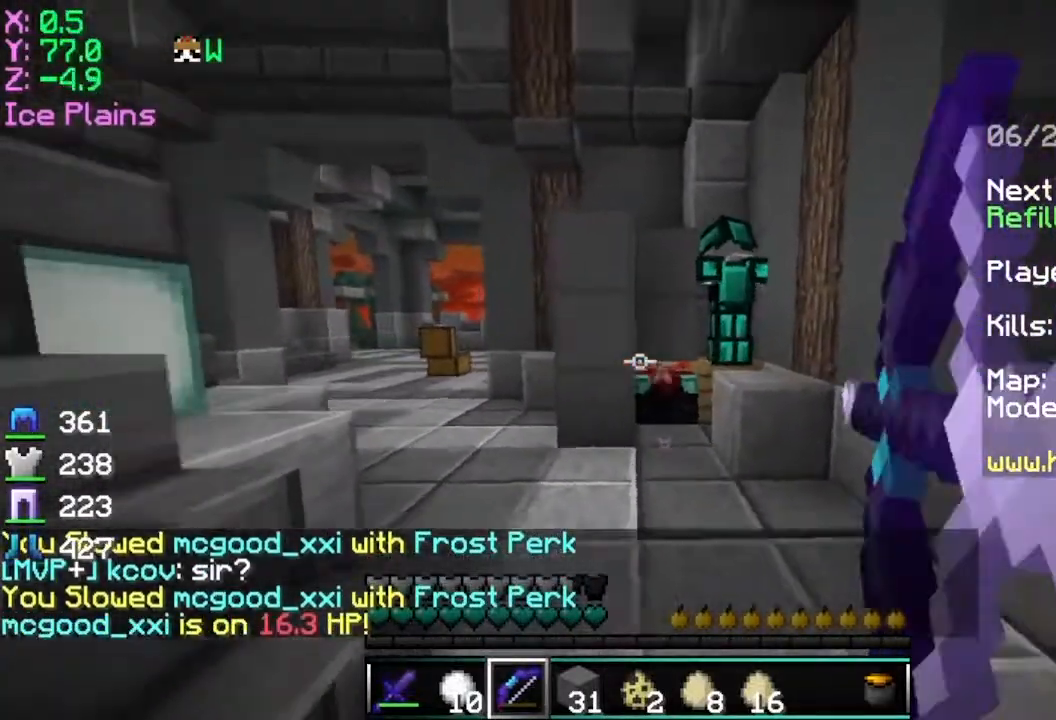
{"keys": [], "mouse": ["right"], "events": [[50, "a", "up"], [100, "d", "down"], [400, "d", "up"]]}
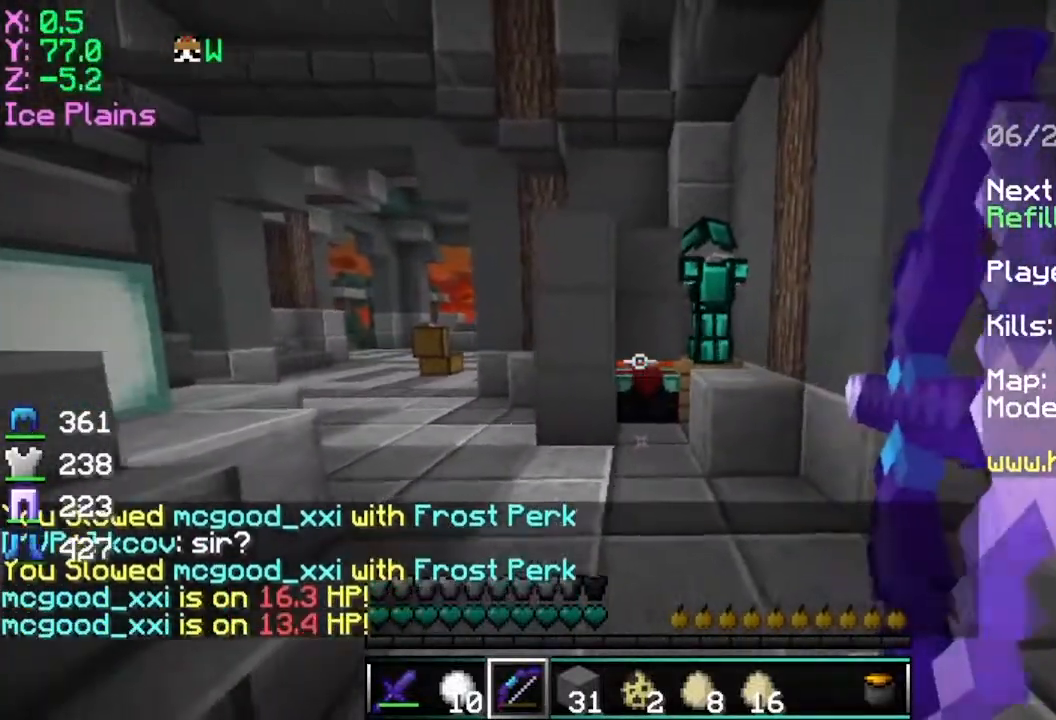
{"keys": ["d"], "mouse": ["right"], "events": [[451, "d", "down"]]}
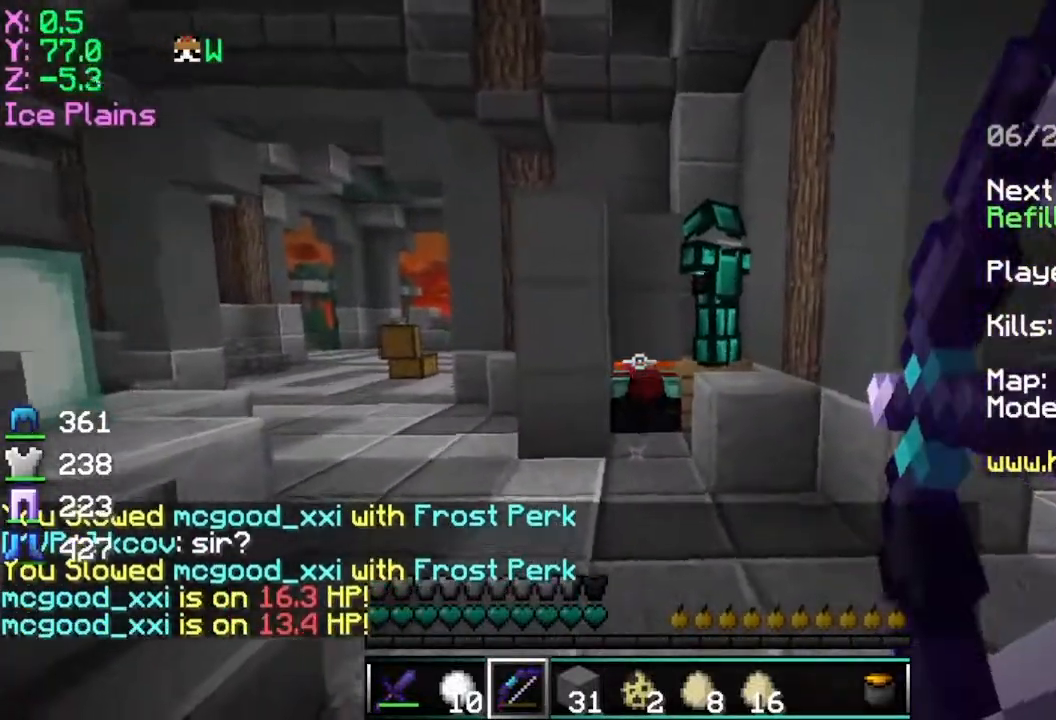
{"keys": [], "mouse": ["right"], "events": [[50, "mouse_right", "up"], [100, "mouse_right", "down"], [200, "d", "up"]]}
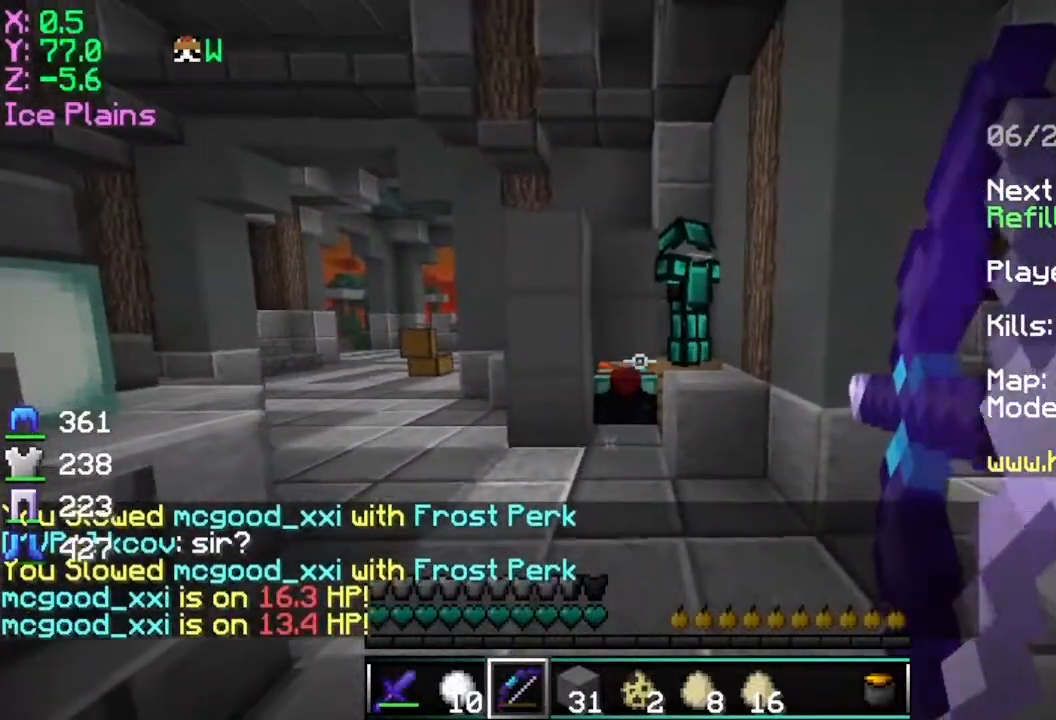
{"keys": [], "mouse": ["right"], "events": []}
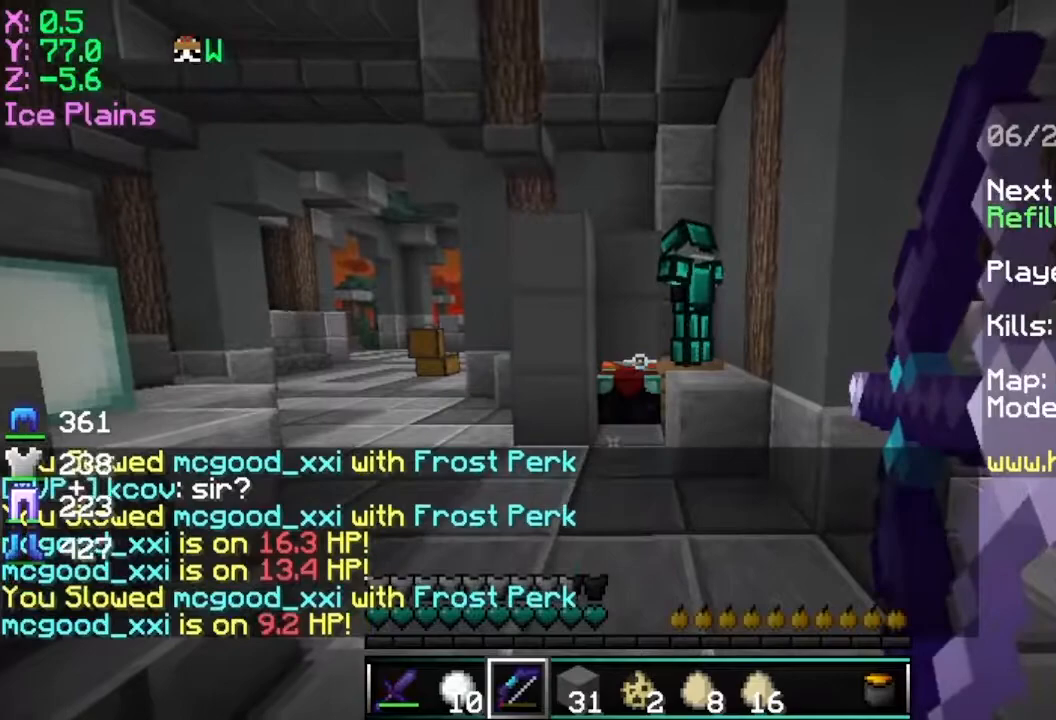
{"keys": [], "mouse": ["right"], "events": [[400, "mouse_right", "up"], [500, "mouse_right", "down"]]}
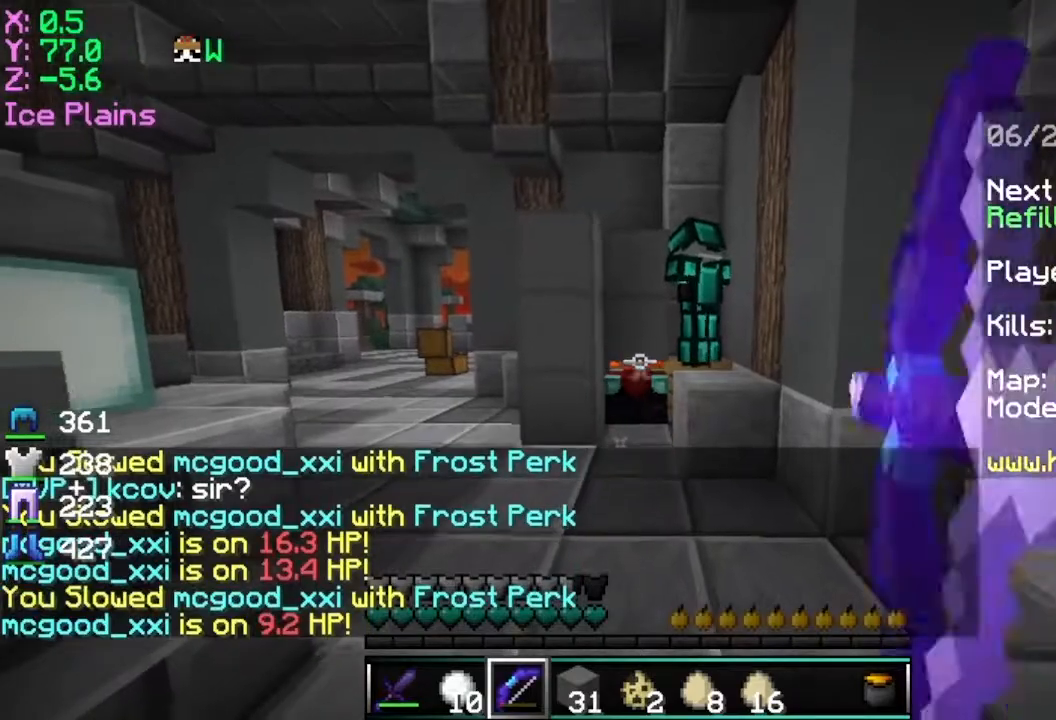
{"keys": [], "mouse": ["right"], "events": []}
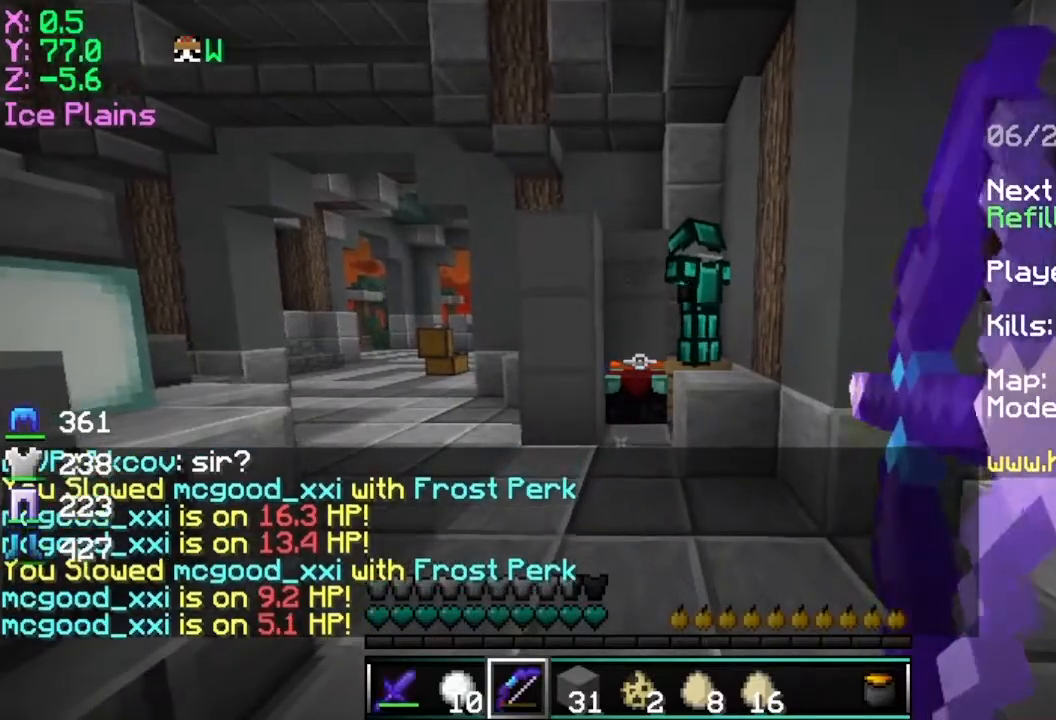
{"keys": [], "mouse": ["right"], "events": []}
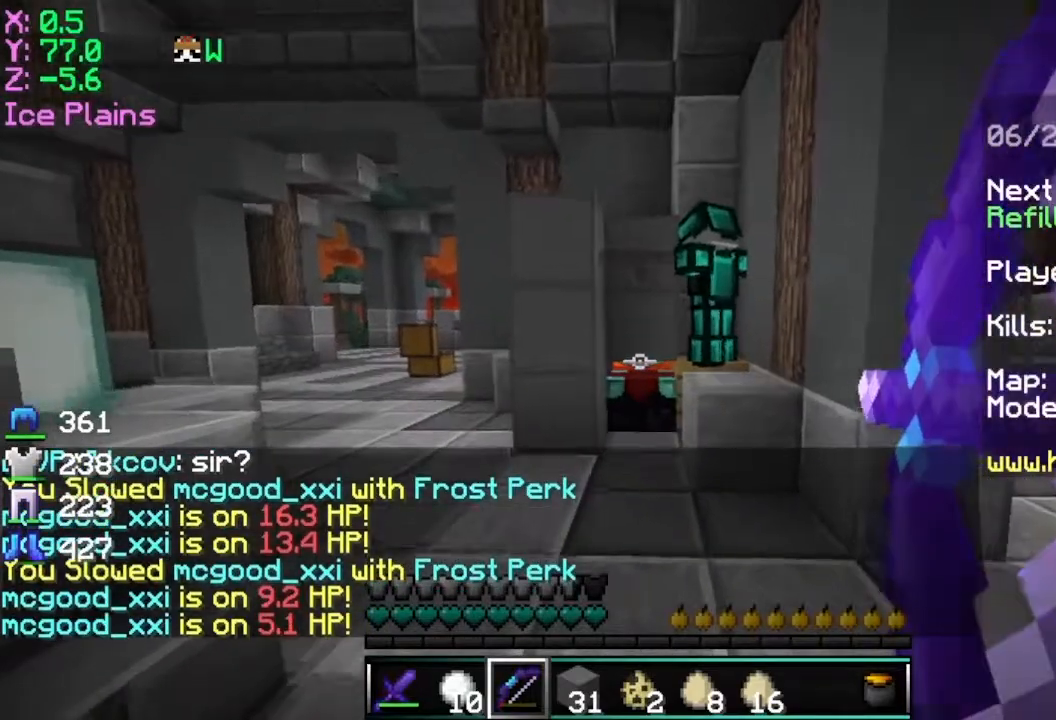
{"keys": [], "mouse": ["right"], "events": [[100, "mouse_right", "up"], [184, "mouse_right", "down"]]}
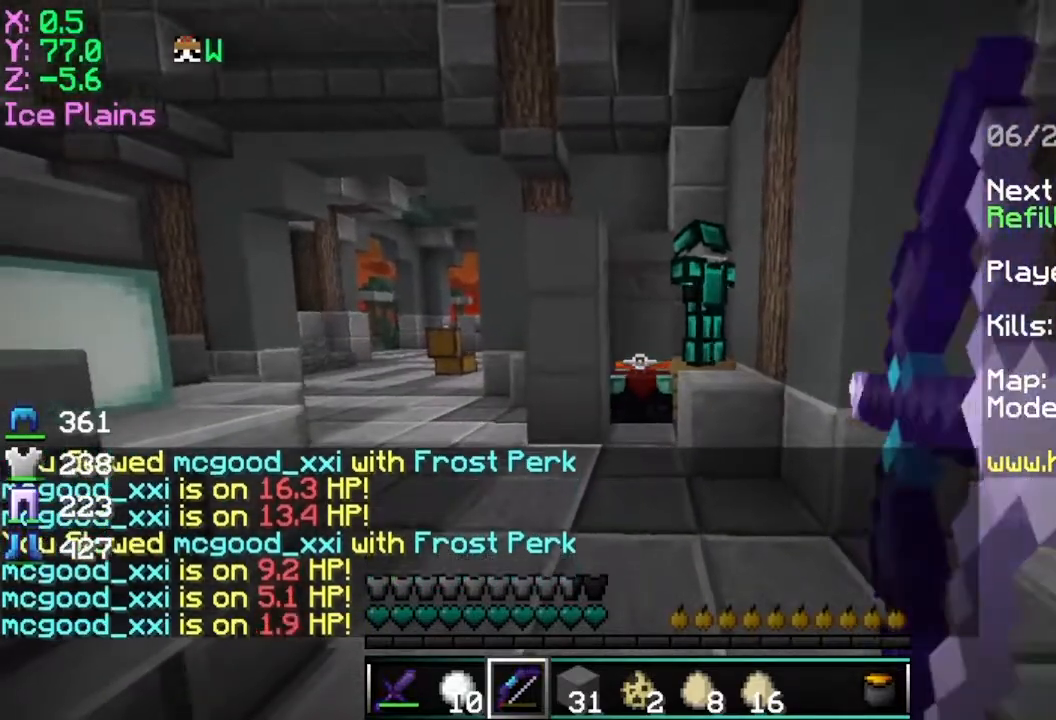
{"keys": [], "mouse": ["right"], "events": []}
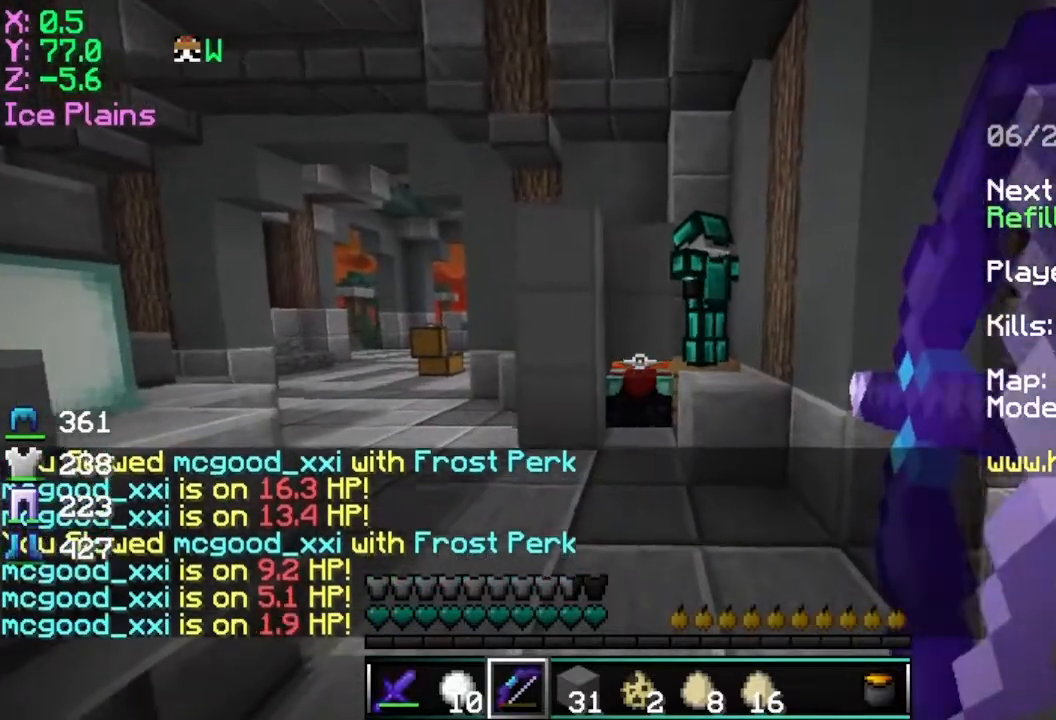
{"keys": ["w"], "mouse": [], "events": [[250, "mouse_left", "down"], [284, "mouse_right", "up"], [351, "mouse_left", "up"], [484, "w", "down"]]}
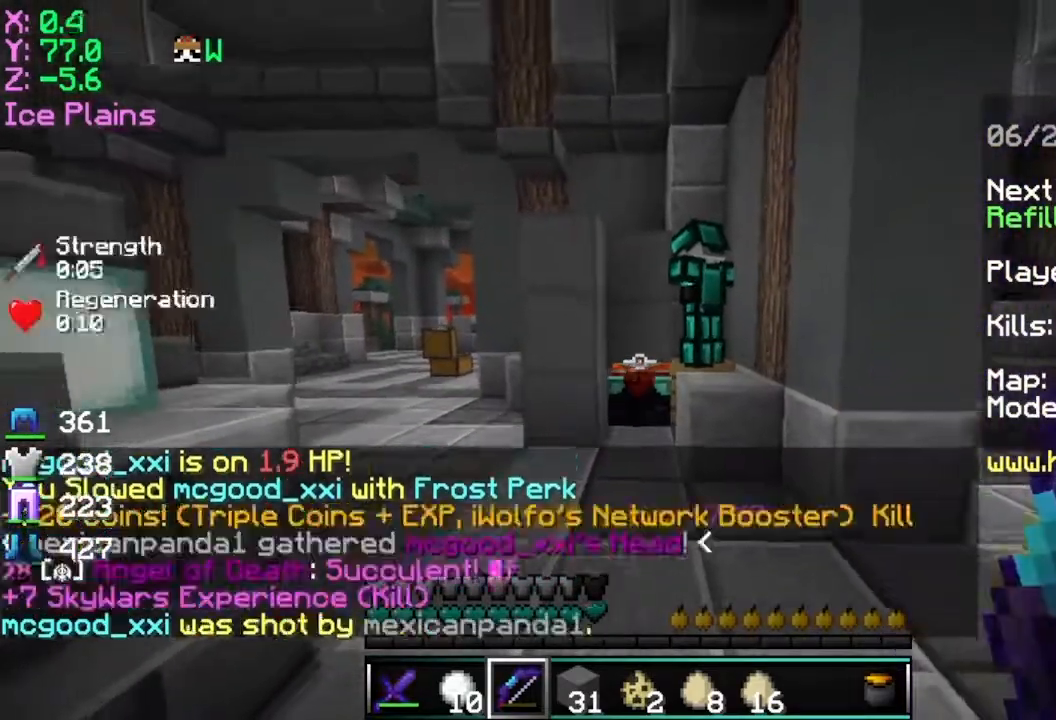
{"keys": ["w"], "mouse": [], "events": [[33, "mouse_left", "down"], [133, "mouse_left", "up"]]}
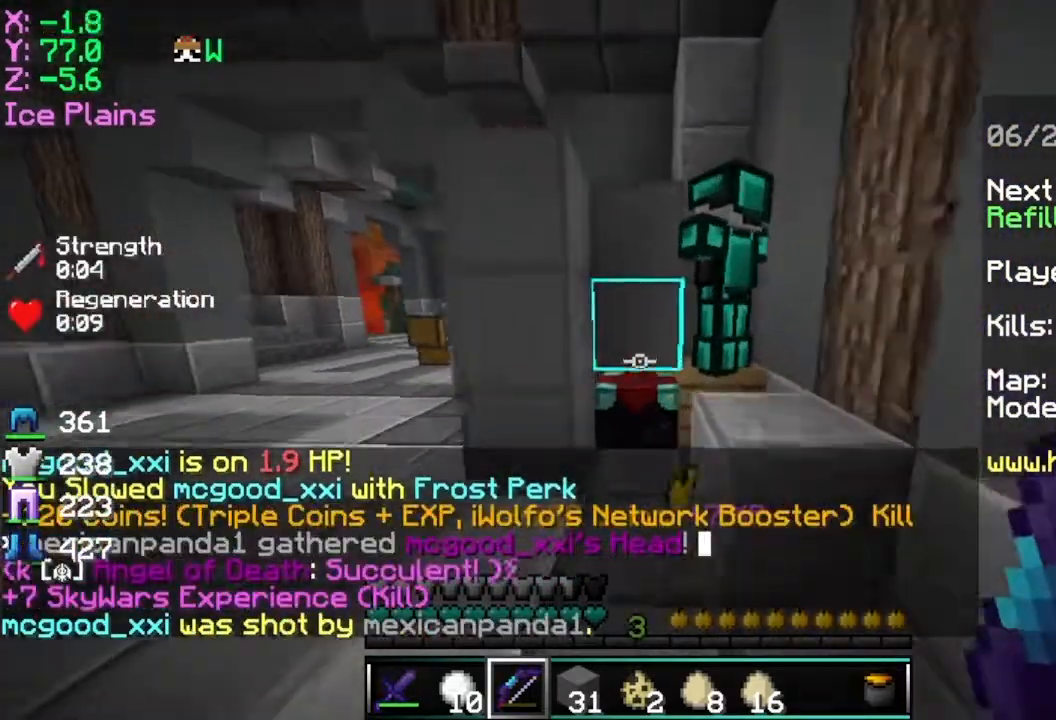
{"keys": ["w"], "mouse": [], "events": []}
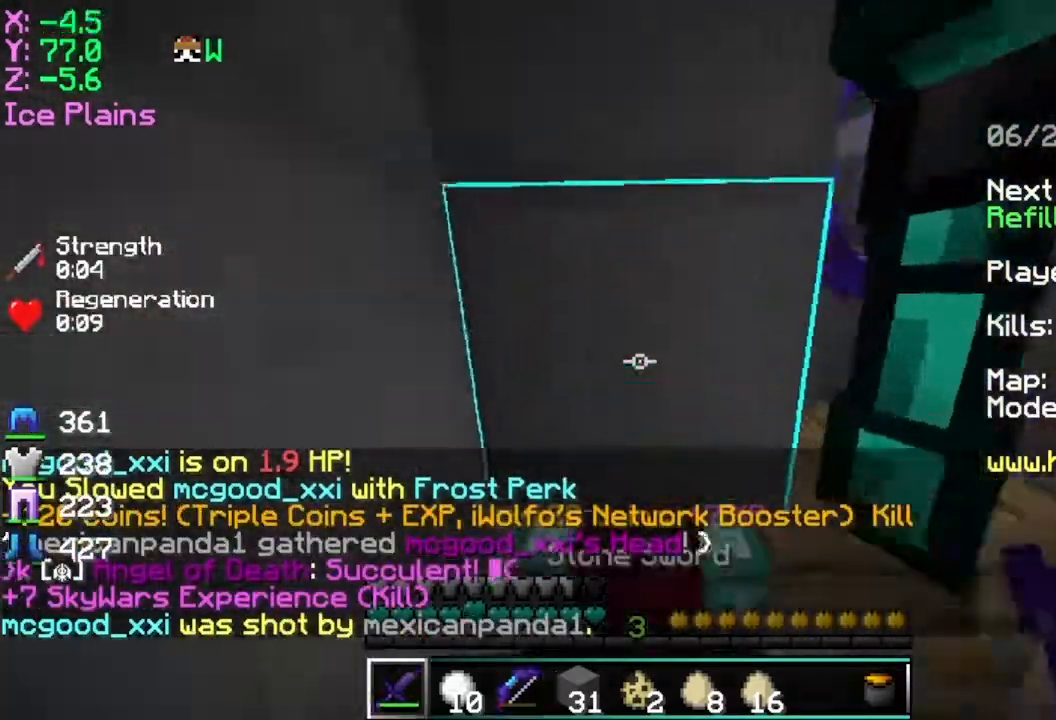
{"keys": ["d", "s"], "mouse": [], "events": [[233, "w", "up"], [283, "a", "down"], [350, "s", "down"], [450, "a", "up"], [500, "d", "down"]]}
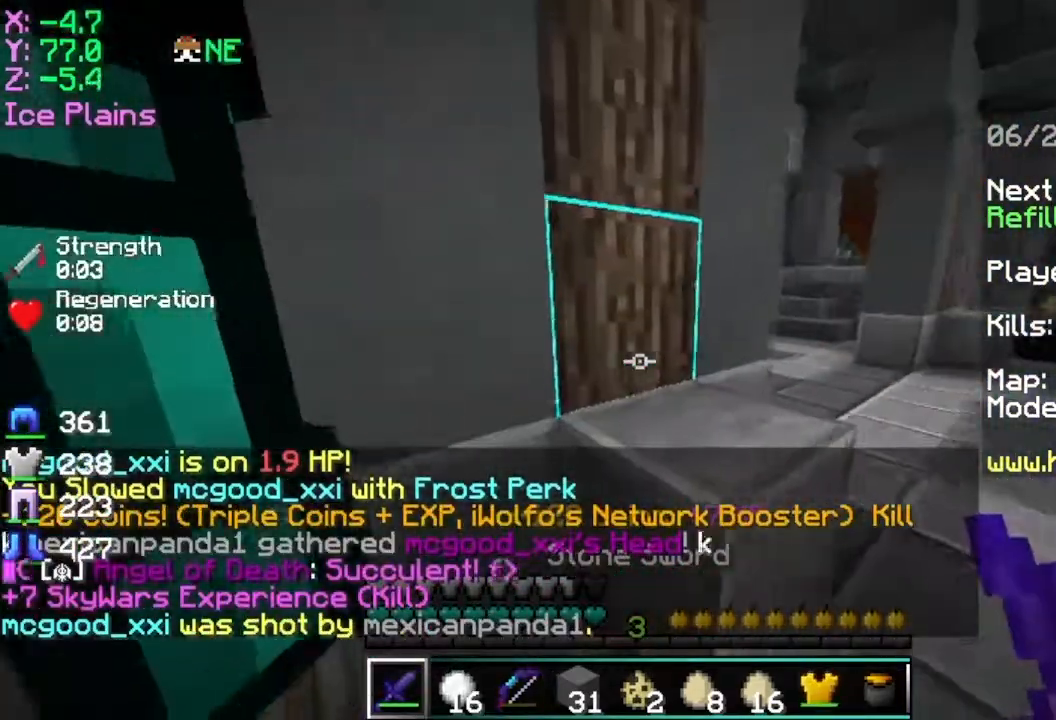
{"keys": ["w"], "mouse": [], "events": [[50, "s", "up"], [200, "w", "down"], [501, "d", "up"]]}
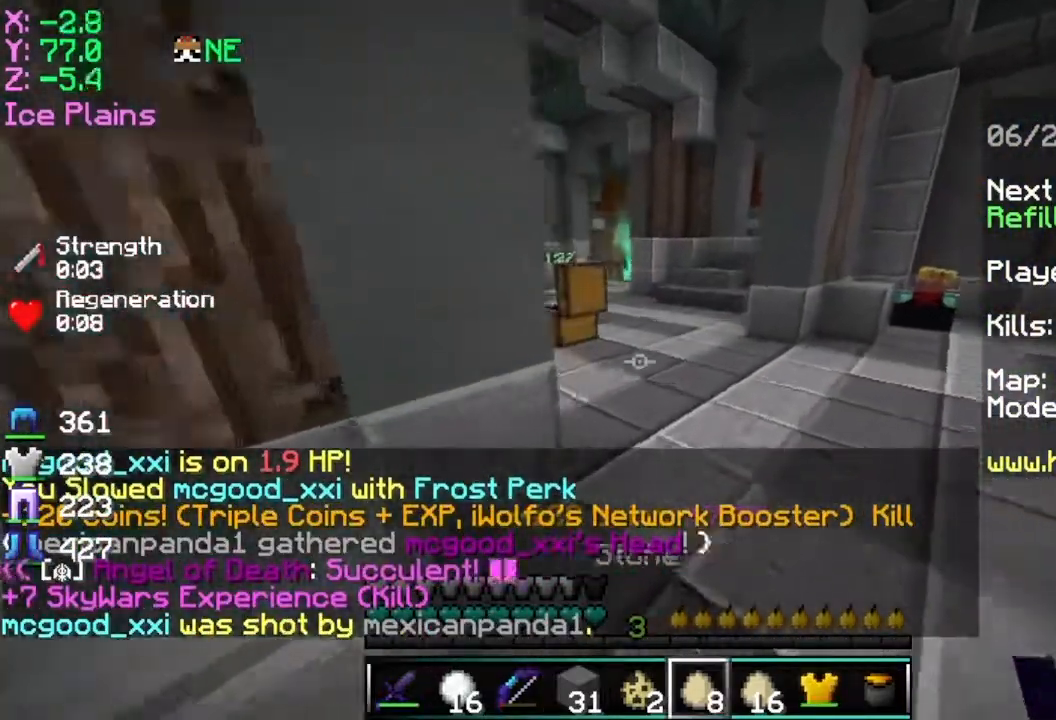
{"keys": ["d", "w"], "mouse": [], "events": [[500, "d", "down"]]}